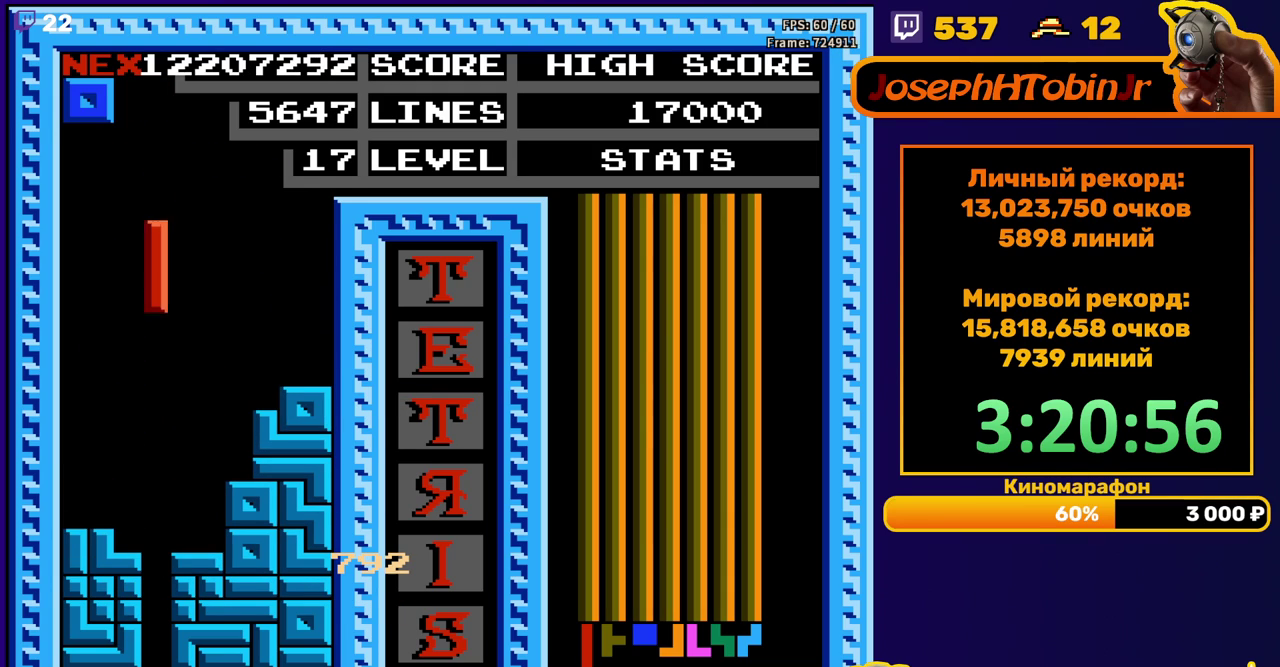
Gameplay with a controller (Nintendo layout); each line is a JSON object with the inputs held at the frame after it. "events" lists button and stick changes between this image and that frame as [ms after this image, input, new state], when the widget could be followed in between. Not read: L3 R3.
{"buttons": [], "events": [[50, "DPAD_DOWN", "down"], [467, "DPAD_DOWN", "up"]]}
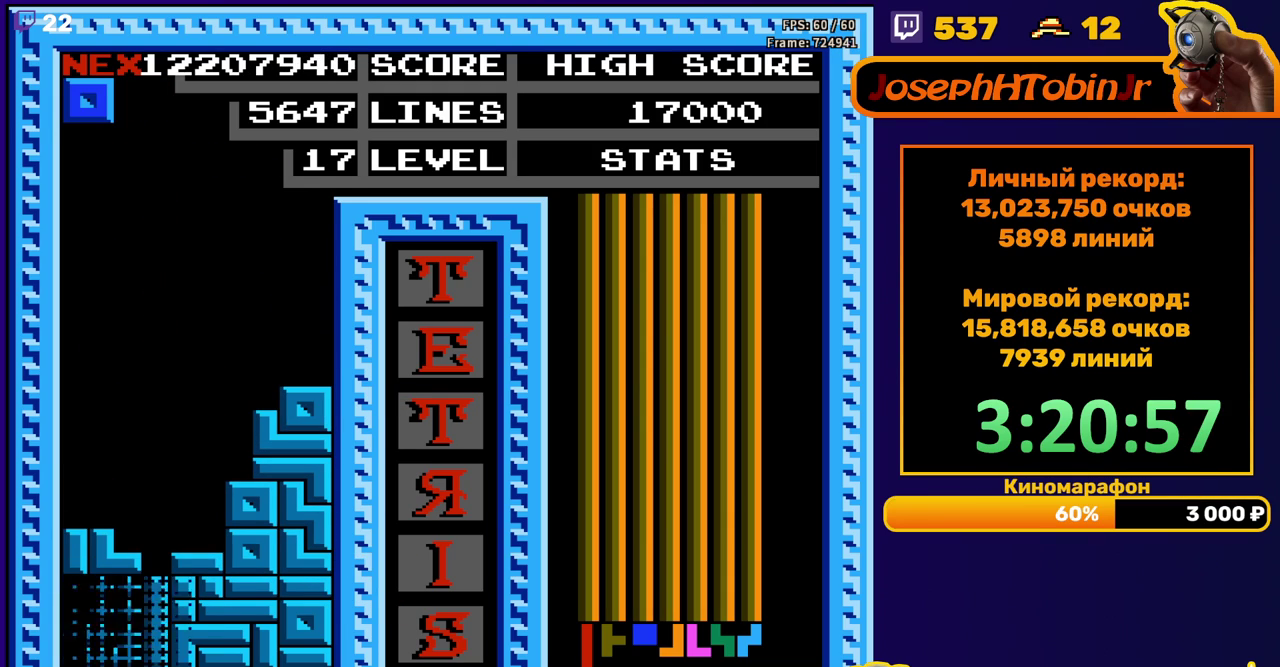
{"buttons": ["DPAD_DOWN"], "events": [[417, "DPAD_DOWN", "down"]]}
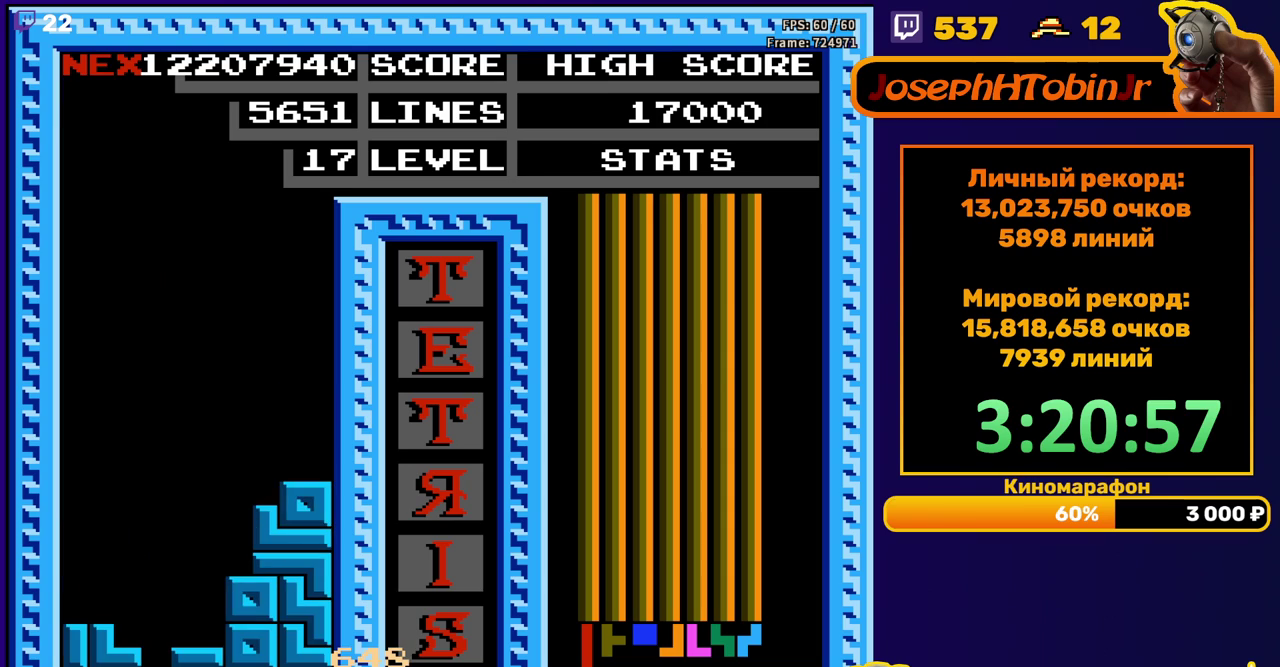
{"buttons": ["START"], "events": [[183, "DPAD_DOWN", "up"], [450, "START", "down"]]}
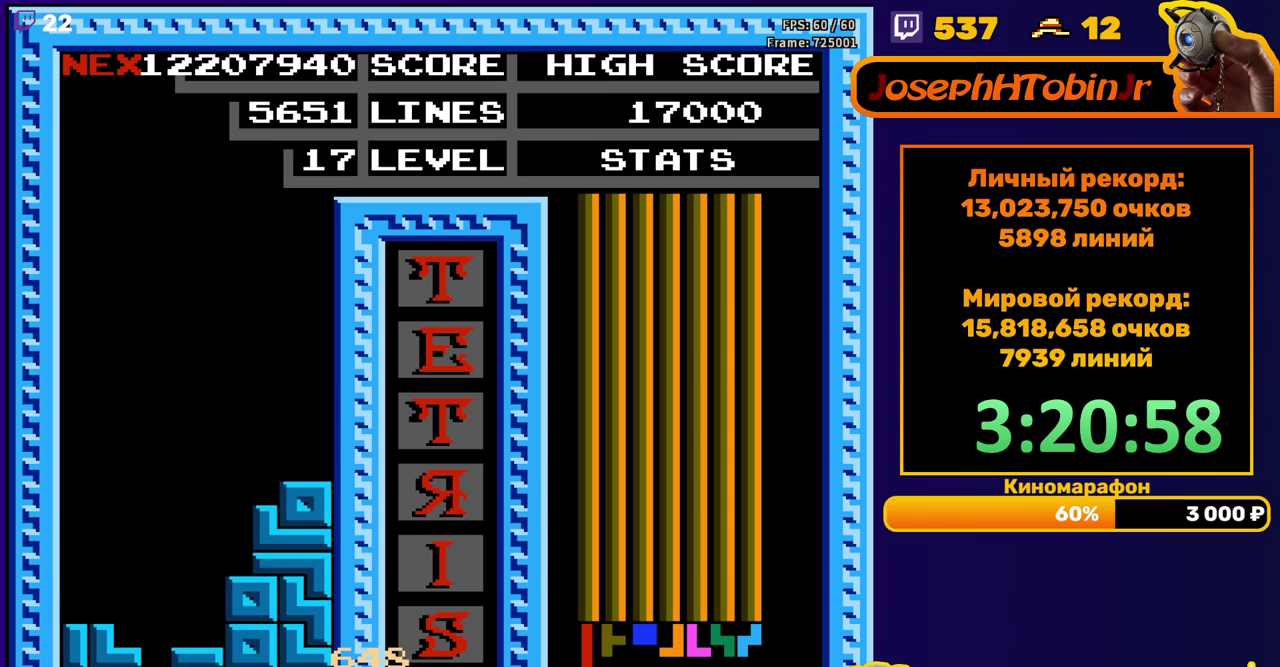
{"buttons": ["START"], "events": [[33, "START", "up"], [100, "START", "down"], [183, "START", "up"], [250, "START", "down"], [300, "START", "up"], [450, "START", "down"]]}
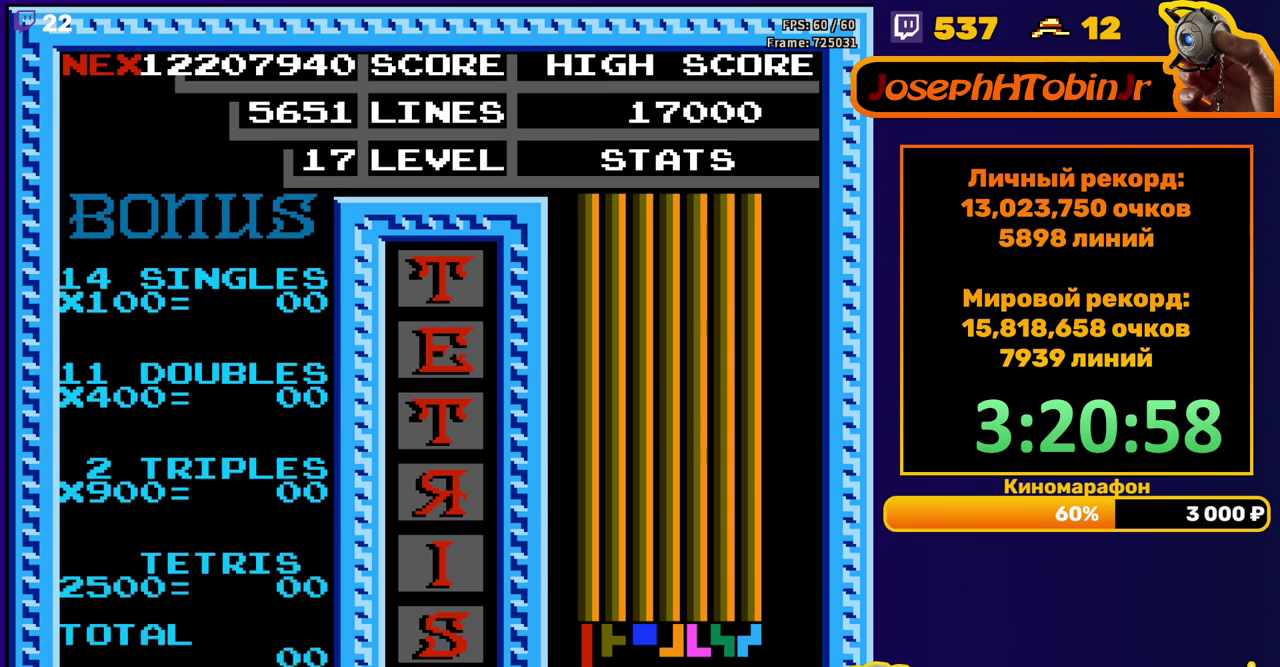
{"buttons": [], "events": [[17, "START", "up"], [183, "START", "down"], [233, "START", "up"], [300, "START", "down"], [350, "START", "up"], [400, "START", "down"], [450, "START", "up"]]}
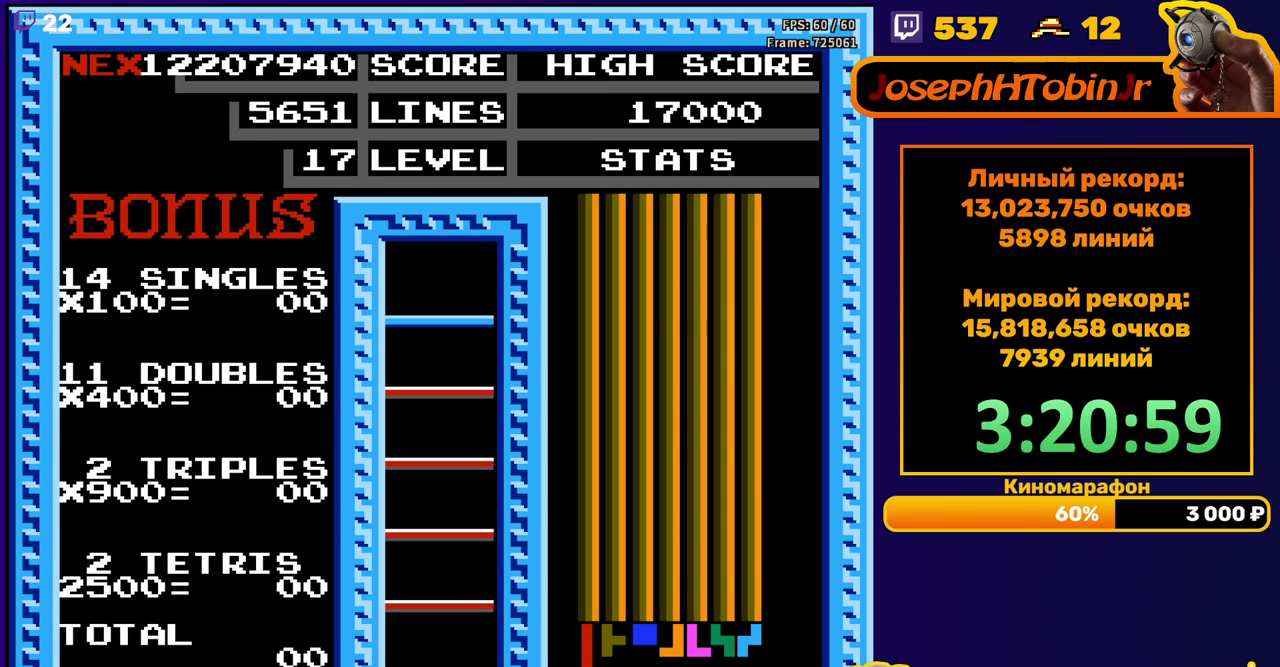
{"buttons": [], "events": [[17, "START", "down"], [67, "START", "up"], [117, "START", "down"], [167, "START", "up"], [217, "START", "down"], [300, "START", "up"]]}
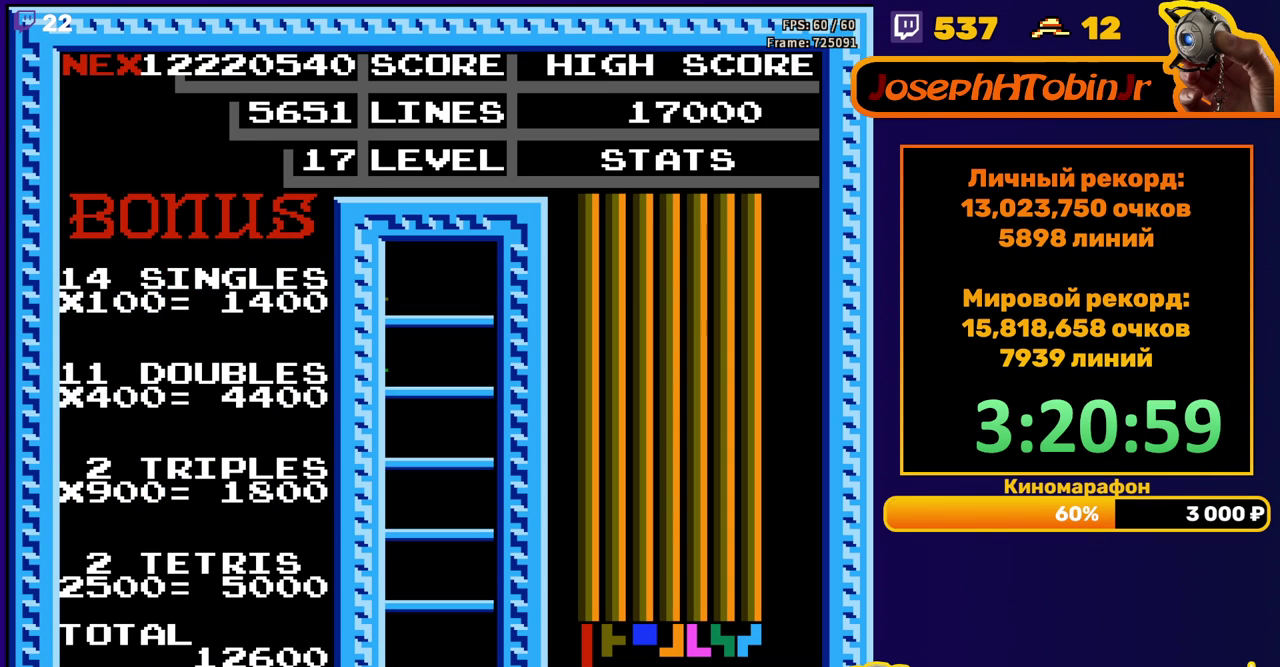
{"buttons": [], "events": []}
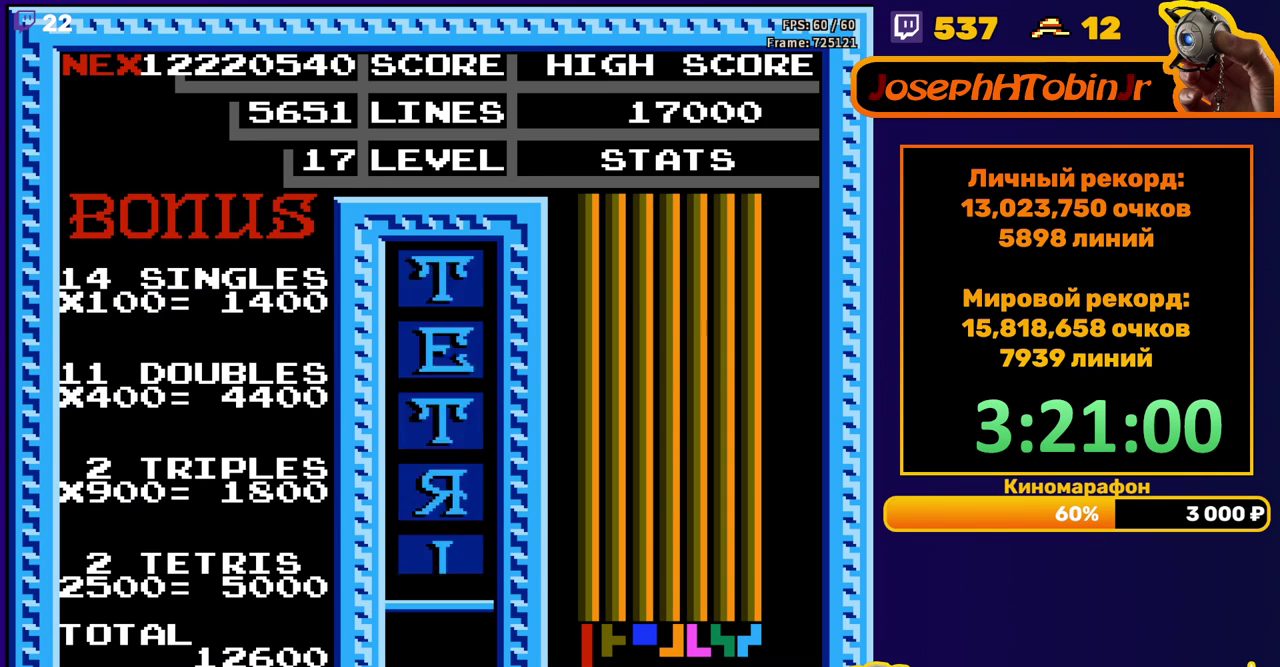
{"buttons": ["DPAD_DOWN"], "events": [[183, "DPAD_DOWN", "down"]]}
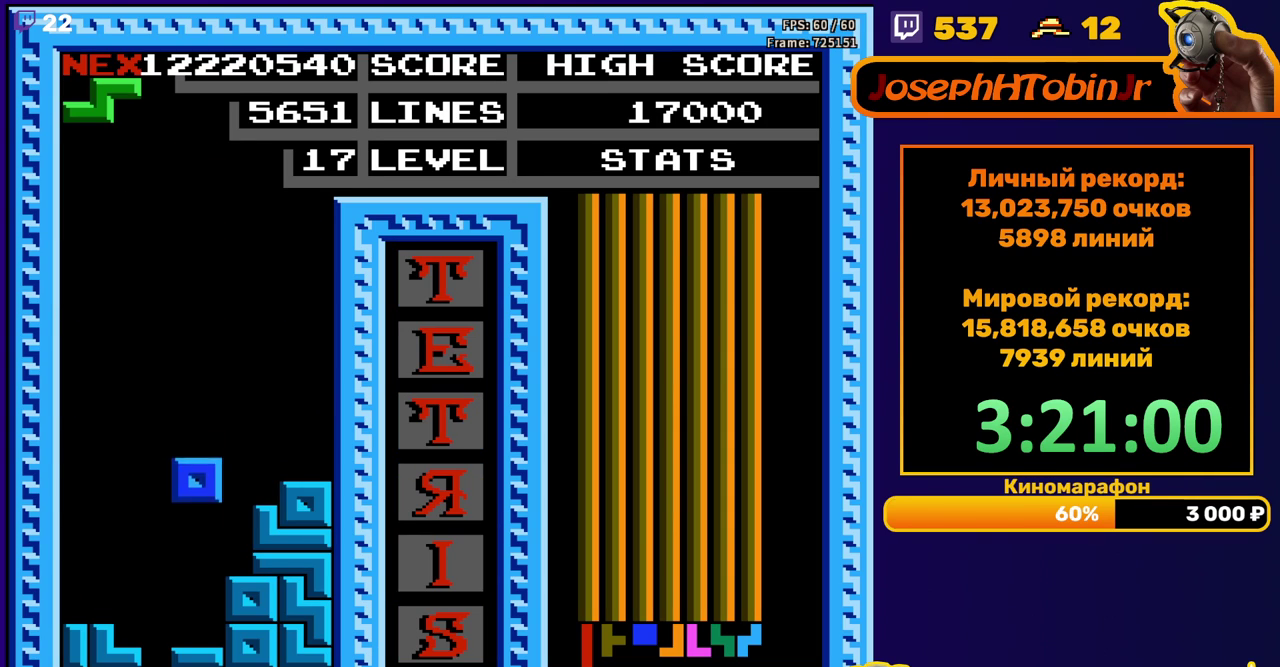
{"buttons": ["DPAD_LEFT"], "events": [[150, "DPAD_DOWN", "up"], [200, "DPAD_LEFT", "down"], [300, "A", "down"], [383, "A", "up"]]}
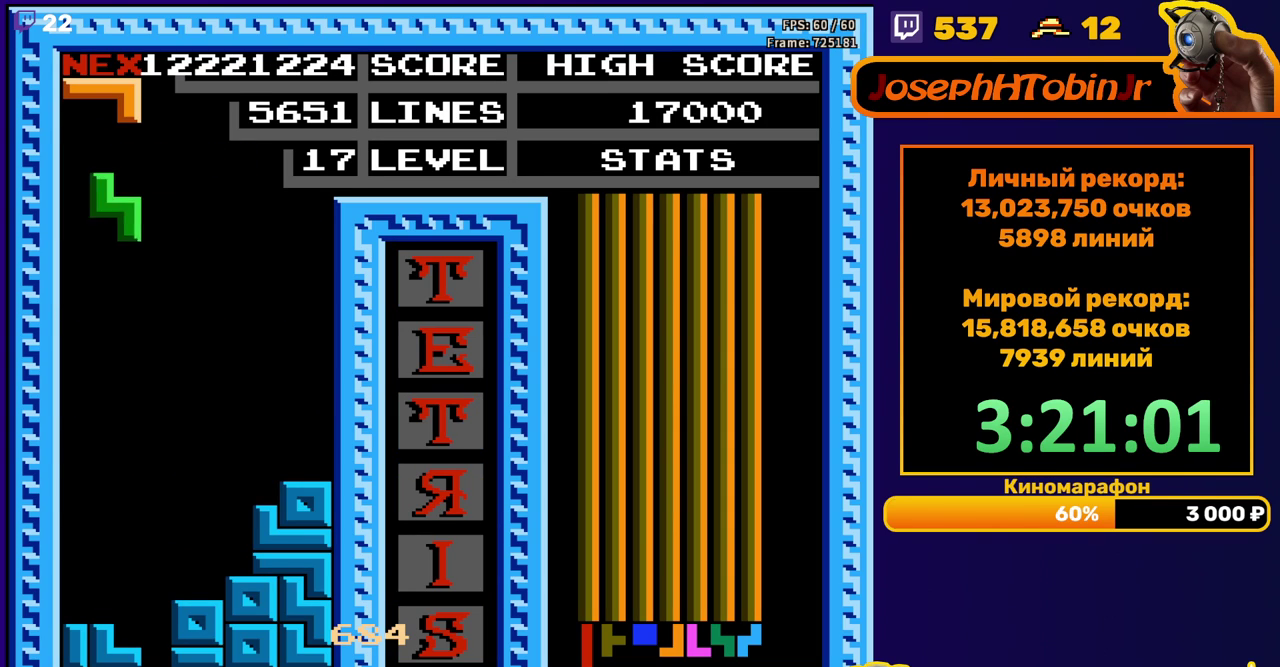
{"buttons": ["DPAD_DOWN"], "events": [[33, "DPAD_LEFT", "up"], [167, "DPAD_DOWN", "down"]]}
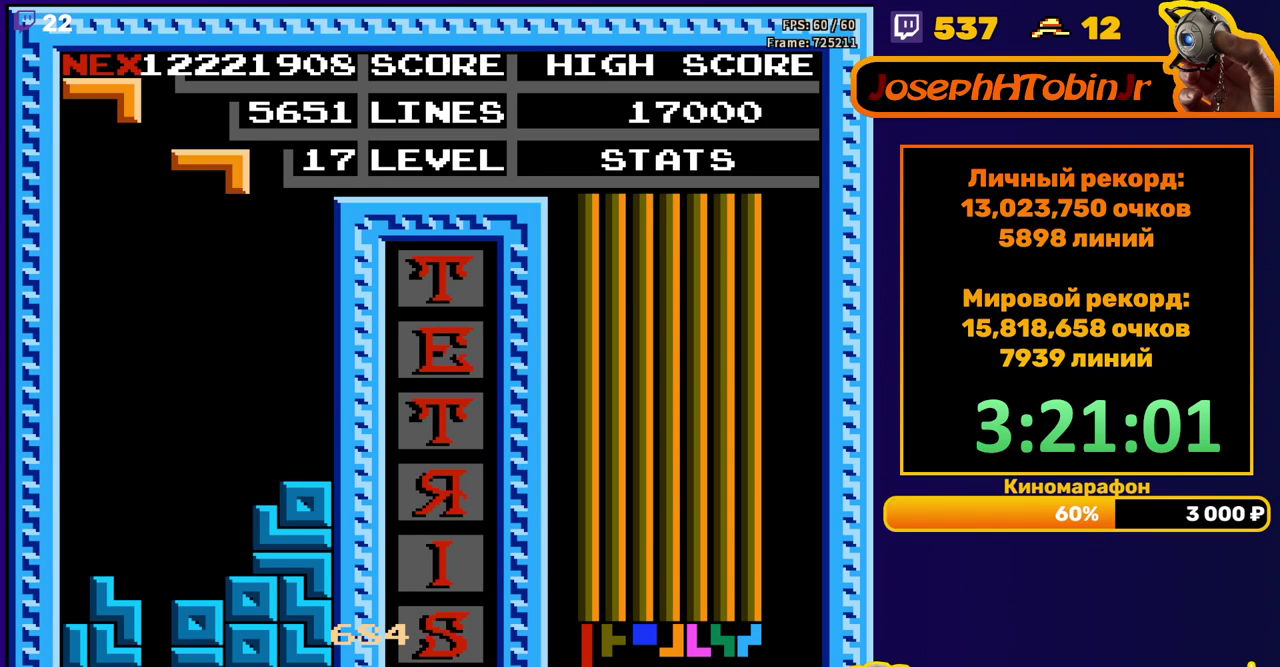
{"buttons": ["DPAD_DOWN"], "events": [[33, "DPAD_DOWN", "up"], [150, "A", "down"], [233, "DPAD_DOWN", "down"], [250, "A", "up"]]}
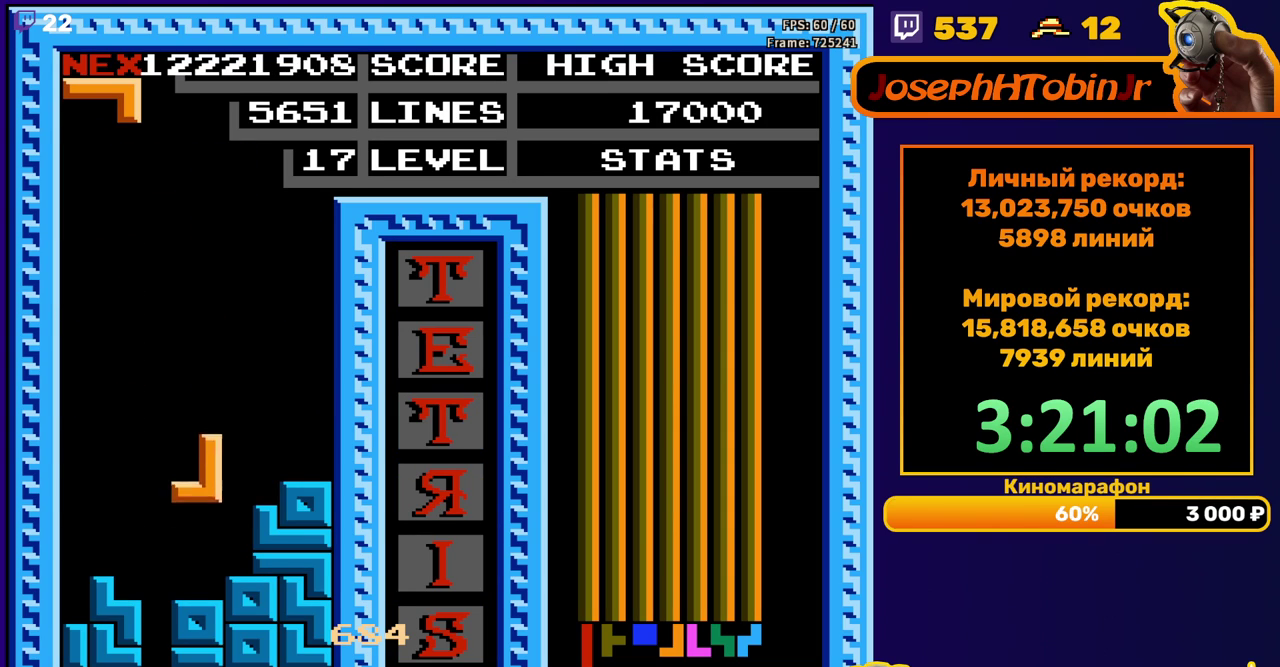
{"buttons": ["DPAD_LEFT"], "events": [[100, "DPAD_DOWN", "up"], [167, "DPAD_LEFT", "down"], [300, "B", "down"], [417, "B", "up"]]}
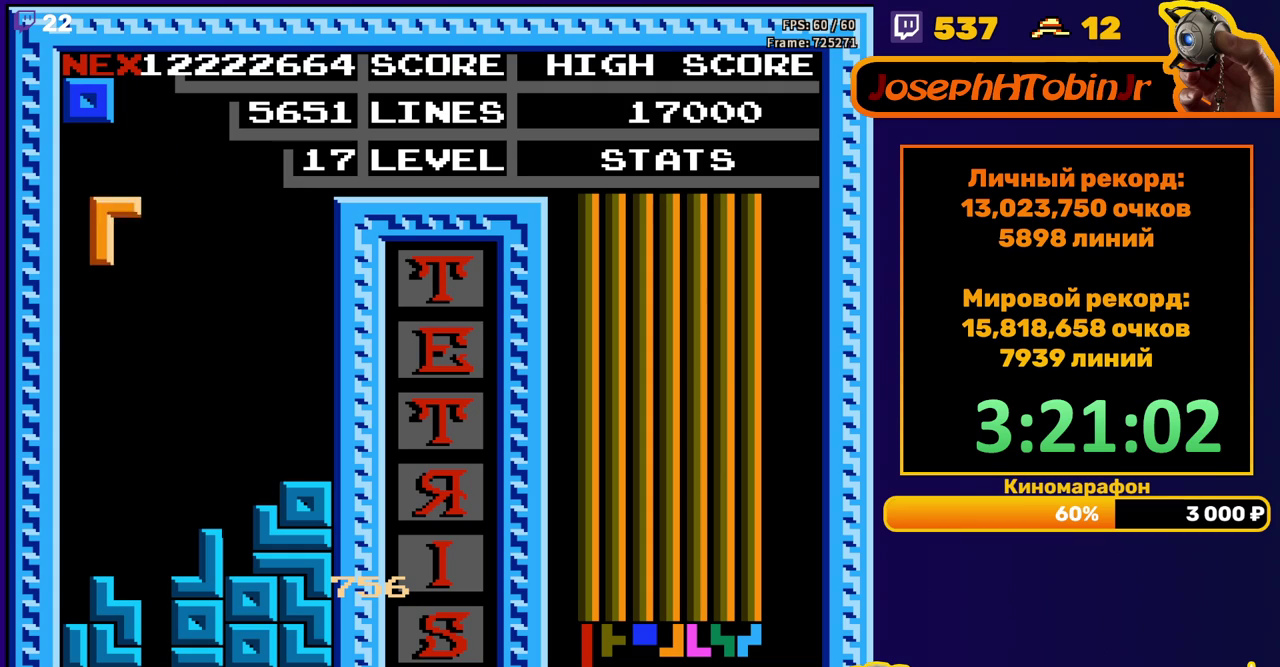
{"buttons": ["DPAD_LEFT"], "events": [[133, "DPAD_DOWN", "down"], [133, "DPAD_LEFT", "up"], [417, "DPAD_DOWN", "up"], [467, "DPAD_LEFT", "down"]]}
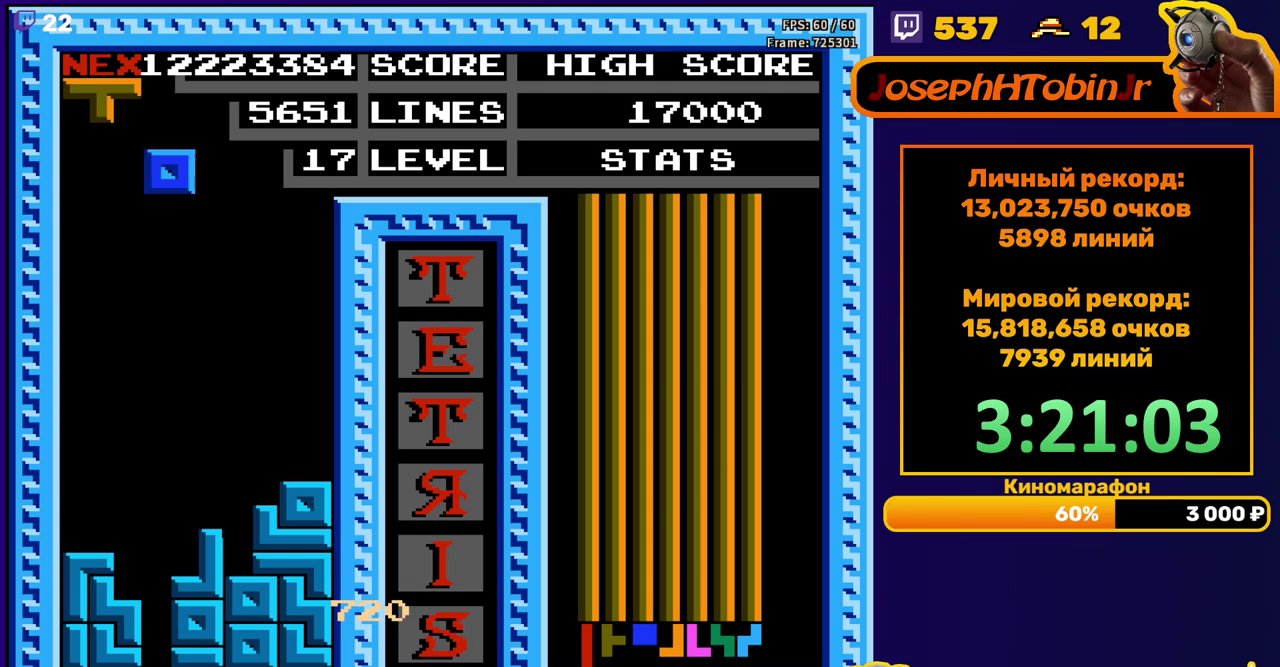
{"buttons": ["DPAD_DOWN"], "events": [[417, "DPAD_LEFT", "up"], [433, "DPAD_DOWN", "down"]]}
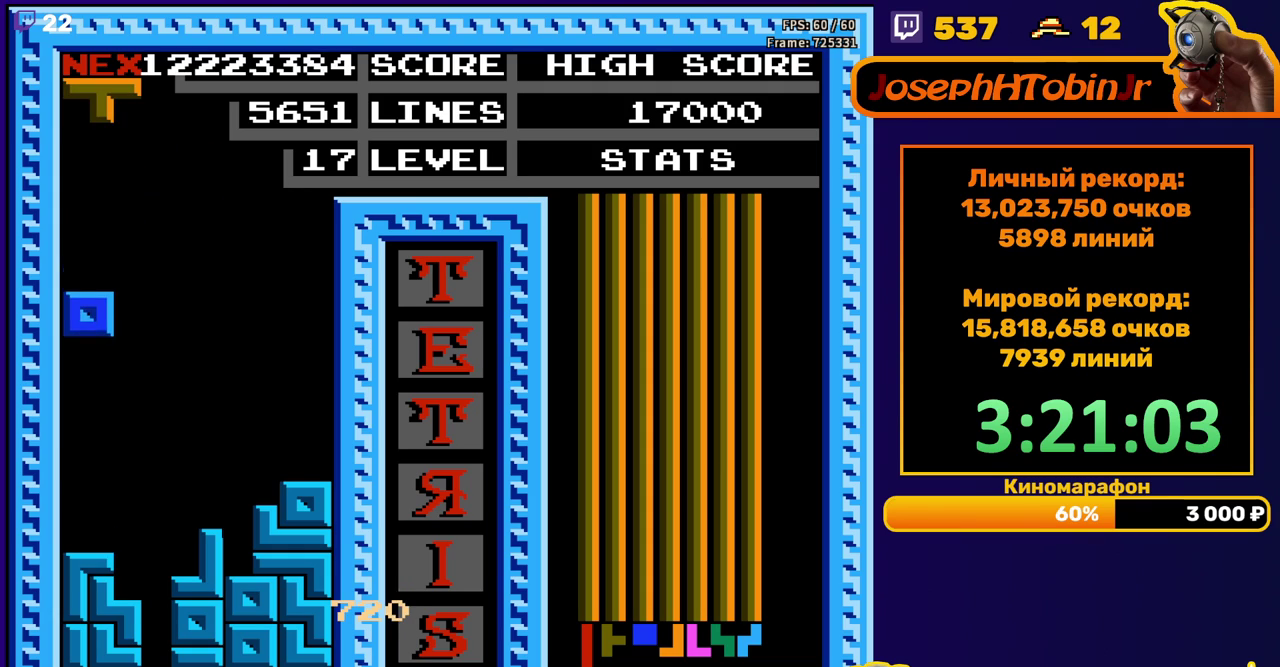
{"buttons": ["DPAD_LEFT"], "events": [[183, "DPAD_DOWN", "up"], [483, "DPAD_LEFT", "down"]]}
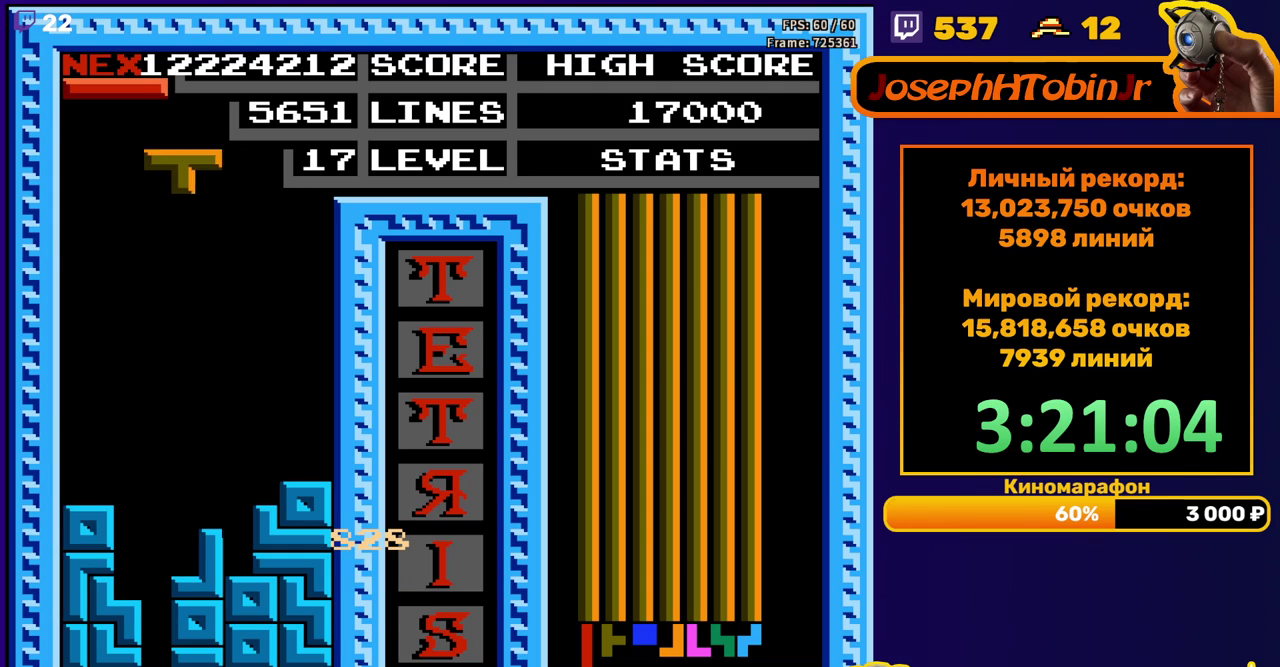
{"buttons": [], "events": [[67, "DPAD_LEFT", "up"], [183, "B", "down"], [200, "DPAD_DOWN", "down"], [267, "B", "up"], [483, "DPAD_DOWN", "up"]]}
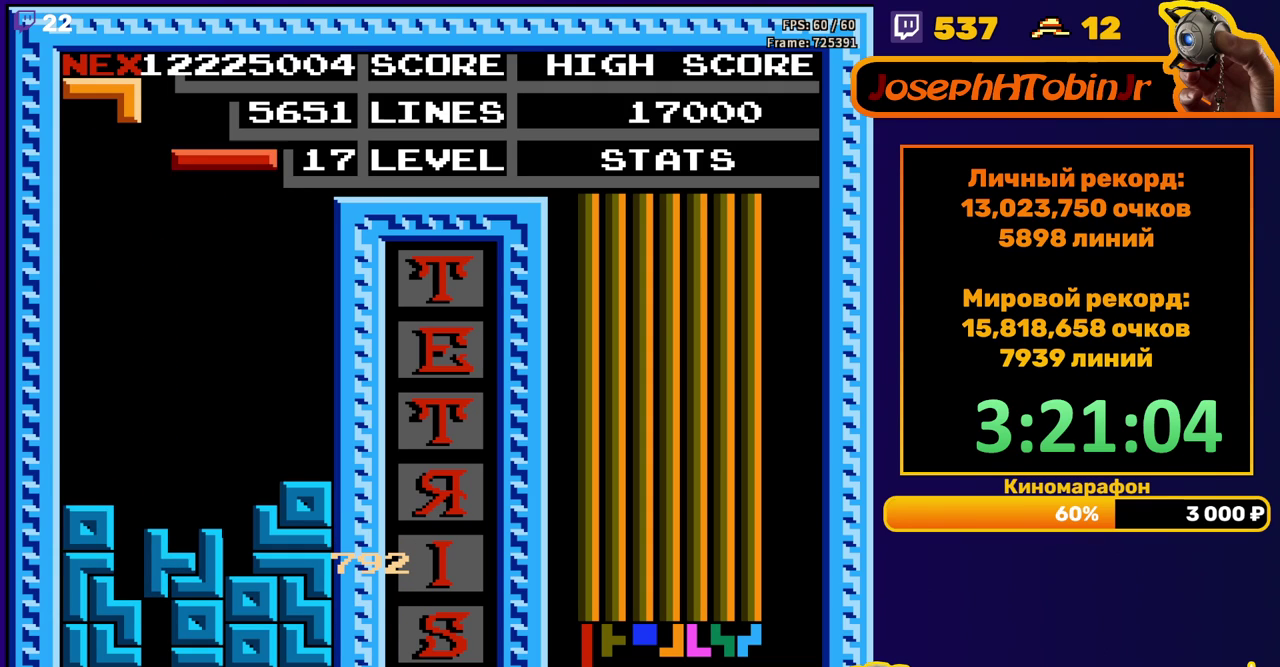
{"buttons": [], "events": [[50, "DPAD_LEFT", "down"], [83, "B", "down"], [133, "DPAD_LEFT", "up"], [183, "B", "up"], [200, "DPAD_LEFT", "down"], [283, "DPAD_LEFT", "up"], [333, "DPAD_LEFT", "down"], [417, "DPAD_LEFT", "up"]]}
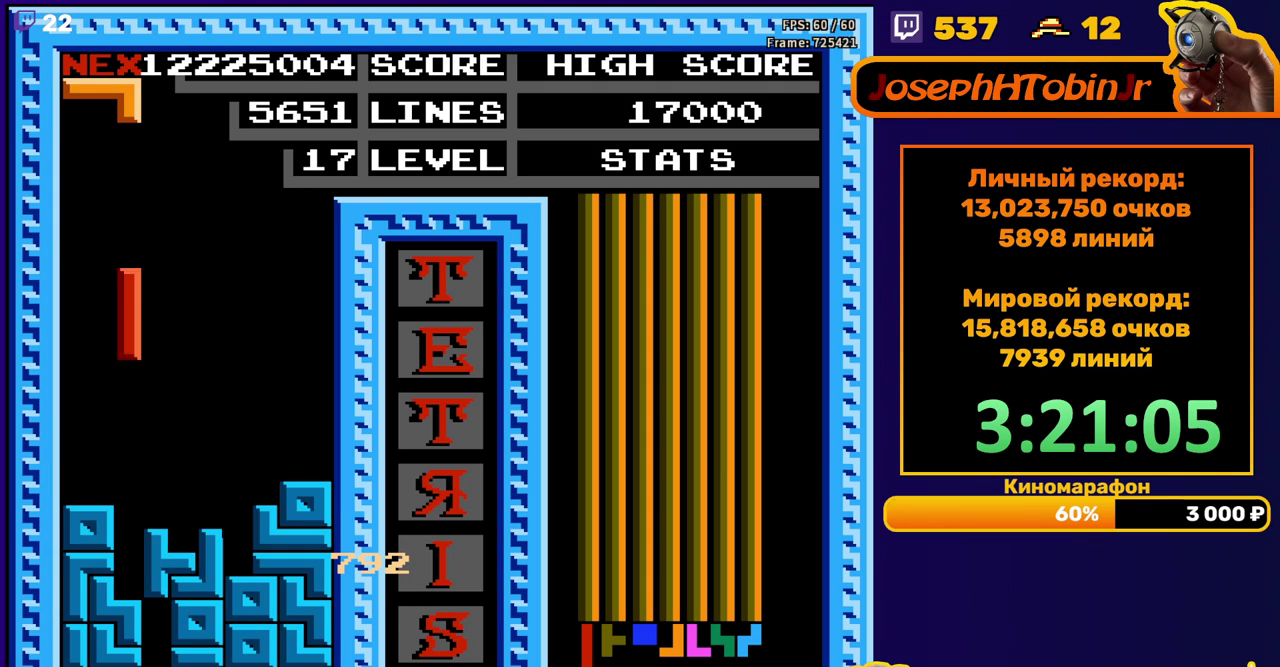
{"buttons": ["DPAD_LEFT"], "events": [[17, "DPAD_DOWN", "down"], [250, "DPAD_DOWN", "up"], [300, "DPAD_LEFT", "down"], [383, "A", "down"], [467, "A", "up"]]}
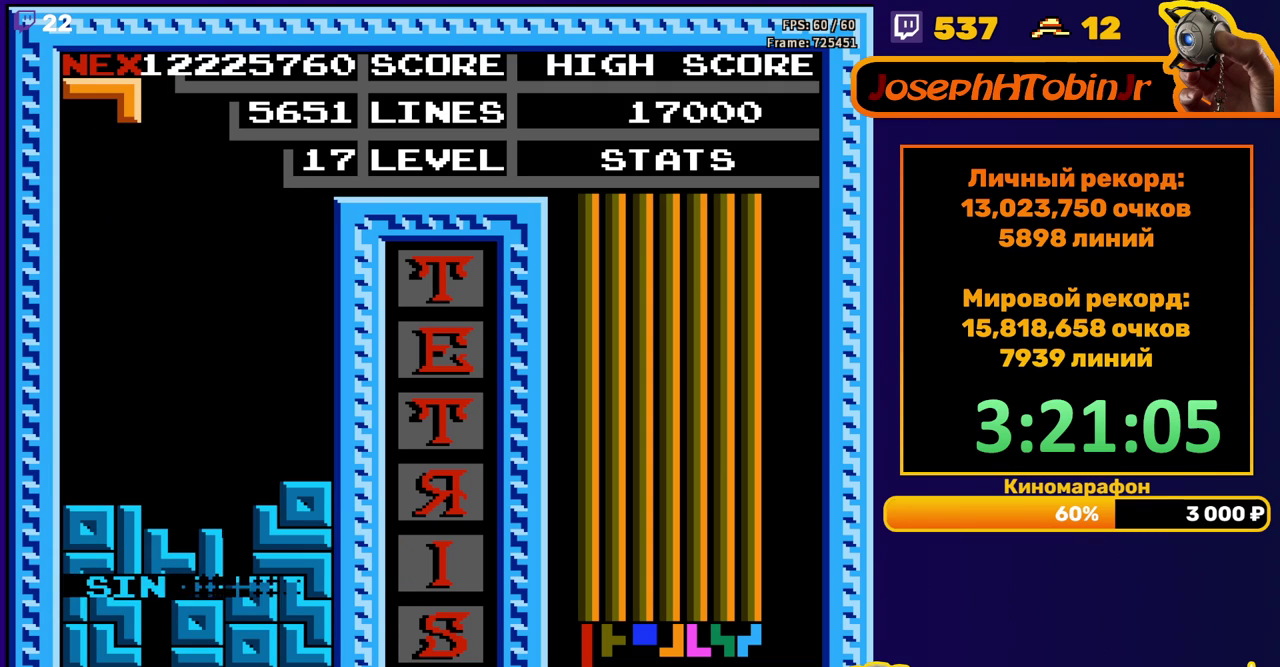
{"buttons": ["A", "DPAD_LEFT"], "events": [[67, "DPAD_LEFT", "up"], [217, "DPAD_LEFT", "down"], [300, "A", "down"], [367, "A", "up"], [433, "A", "down"]]}
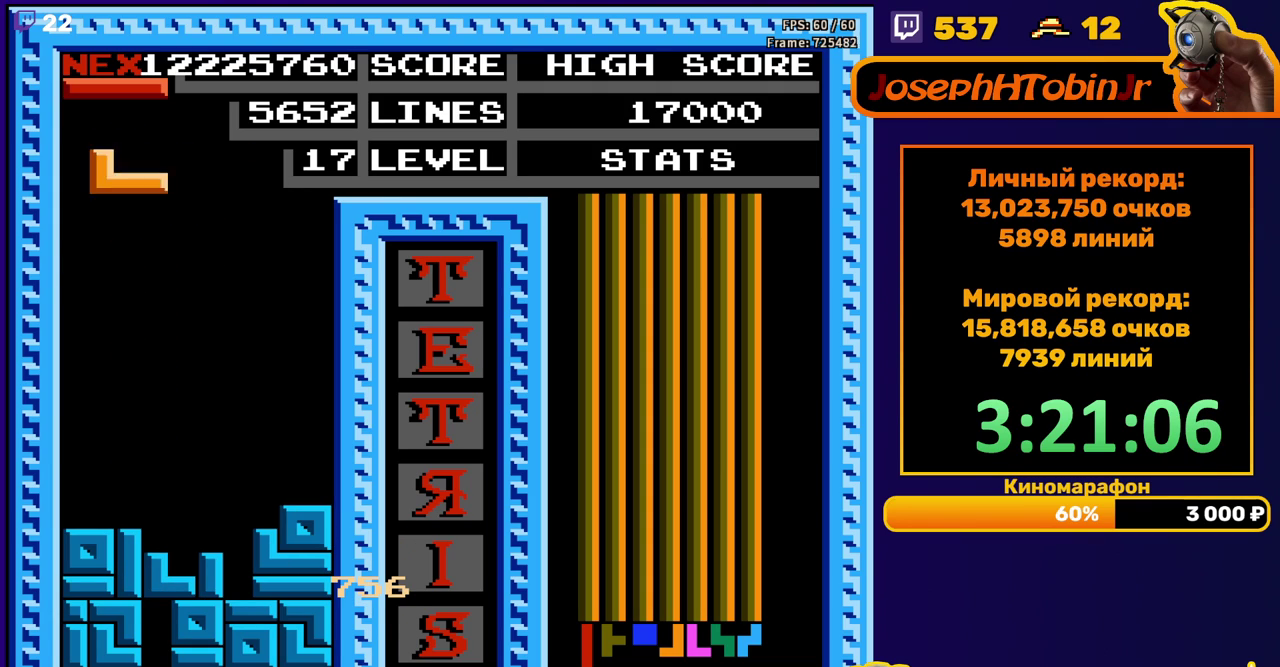
{"buttons": [], "events": [[33, "A", "up"], [167, "DPAD_DOWN", "down"], [167, "DPAD_LEFT", "up"], [450, "DPAD_DOWN", "up"]]}
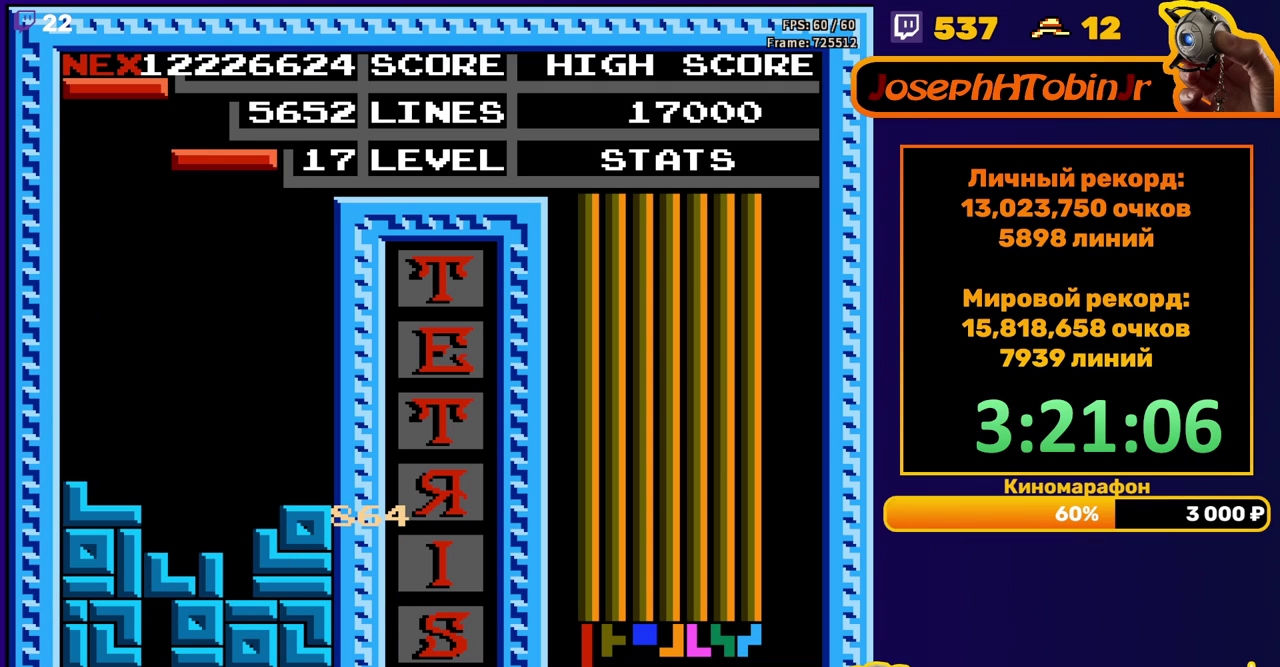
{"buttons": ["DPAD_DOWN"], "events": [[17, "DPAD_RIGHT", "down"], [67, "DPAD_RIGHT", "up"], [167, "A", "down"], [167, "DPAD_DOWN", "down"], [283, "A", "up"]]}
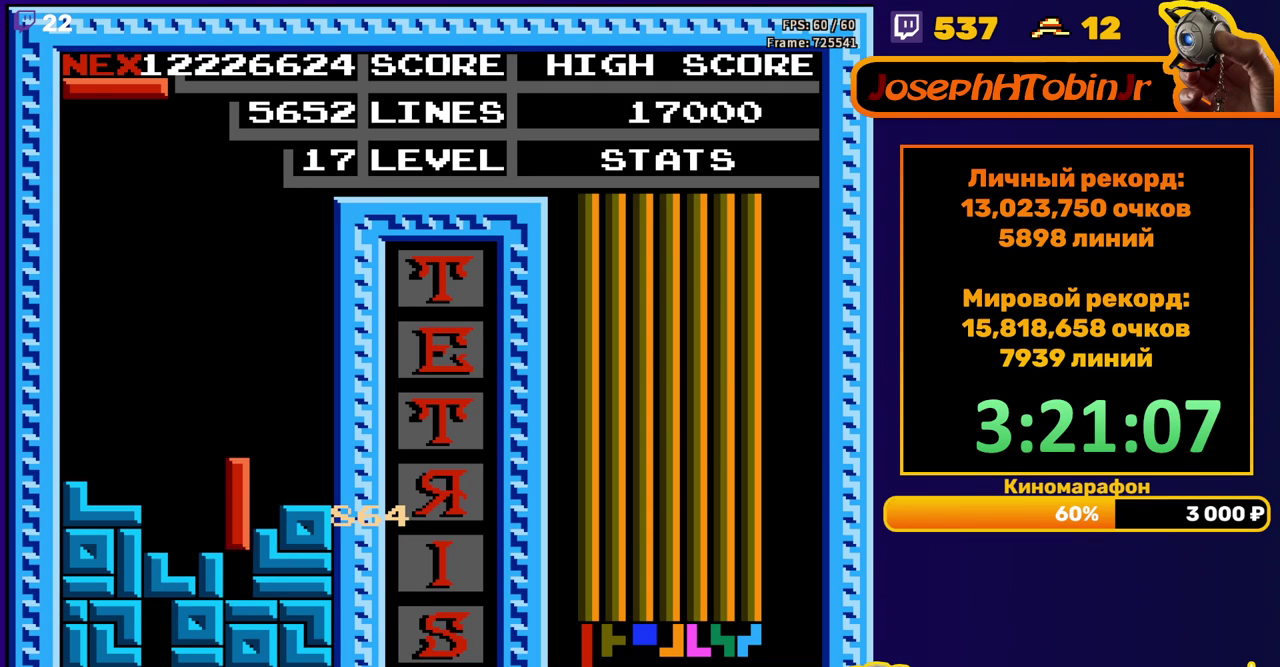
{"buttons": [], "events": [[117, "DPAD_DOWN", "up"]]}
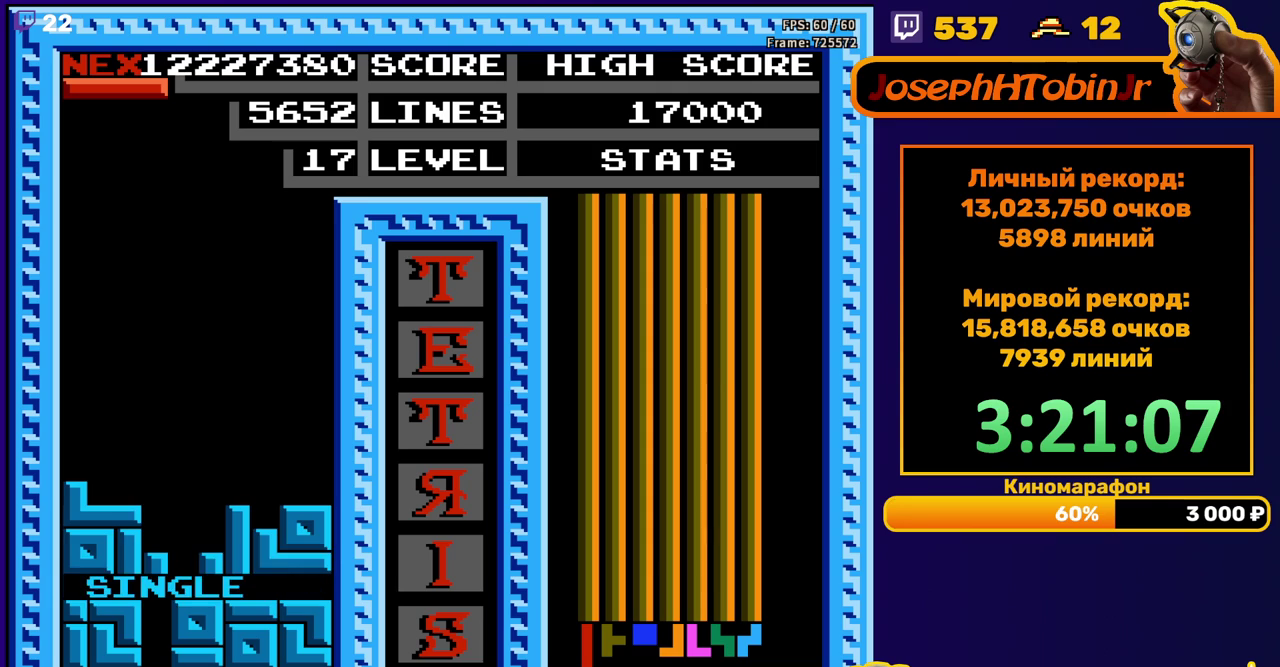
{"buttons": ["DPAD_DOWN"], "events": [[233, "DPAD_LEFT", "down"], [283, "B", "down"], [300, "DPAD_LEFT", "up"], [383, "B", "up"], [400, "DPAD_DOWN", "down"]]}
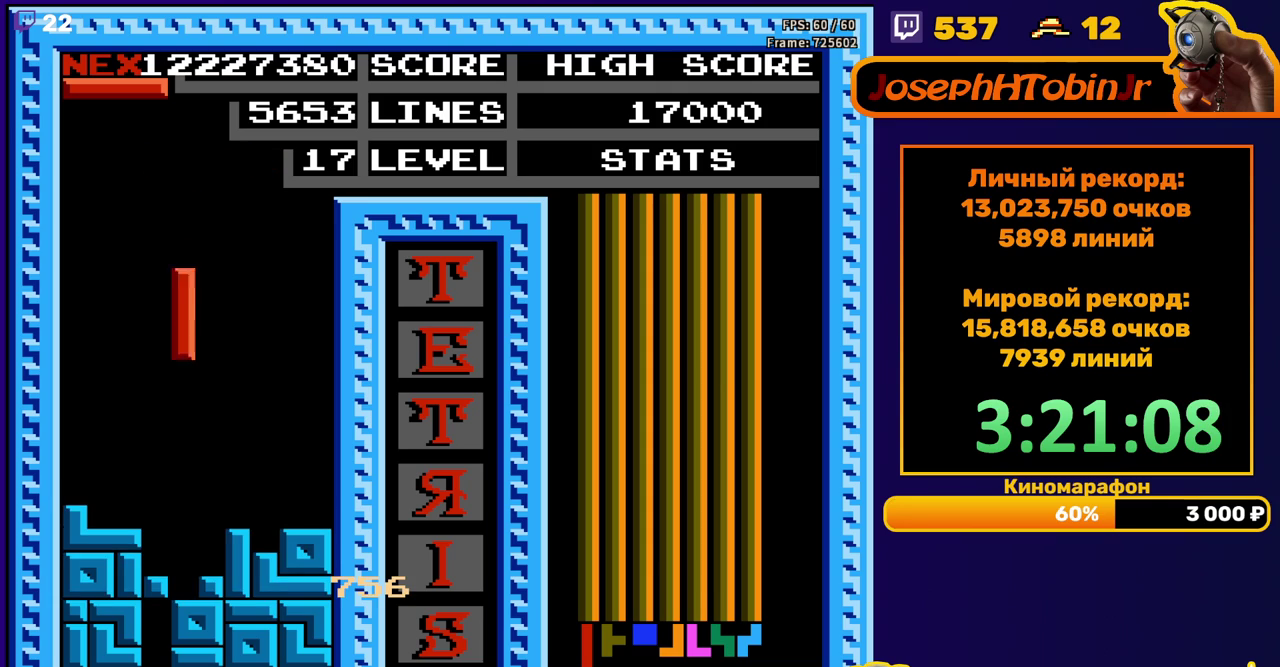
{"buttons": [], "events": [[267, "DPAD_DOWN", "up"]]}
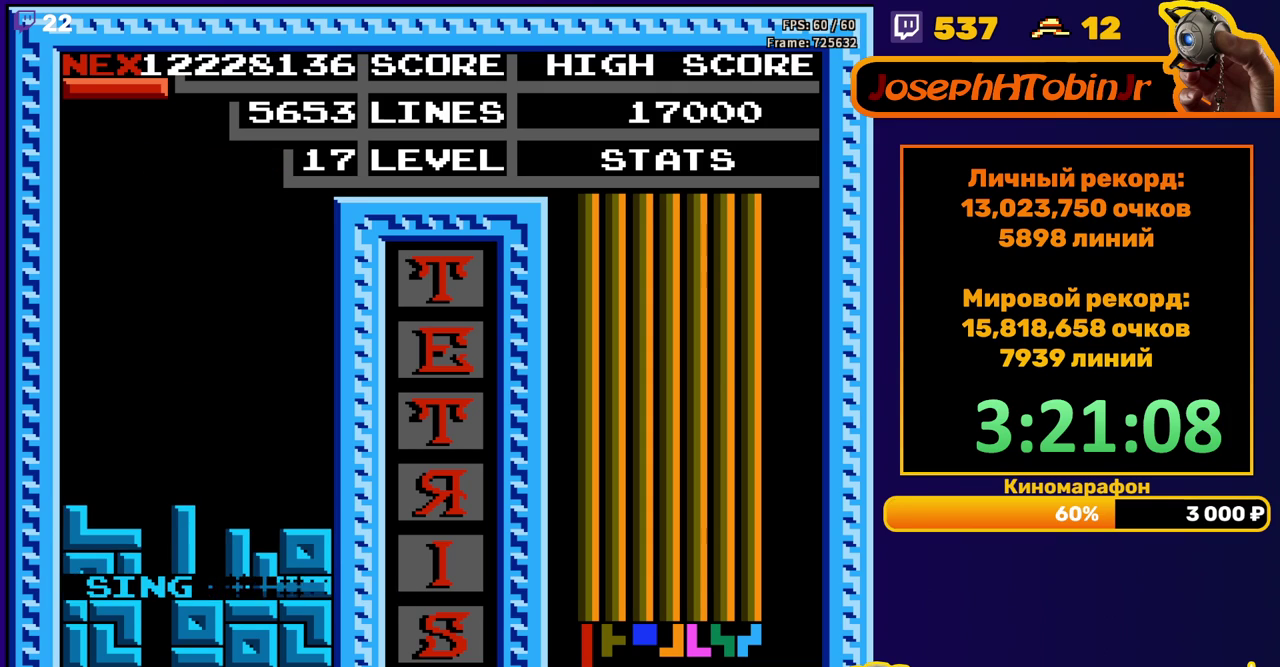
{"buttons": ["DPAD_LEFT"], "events": [[483, "DPAD_LEFT", "down"]]}
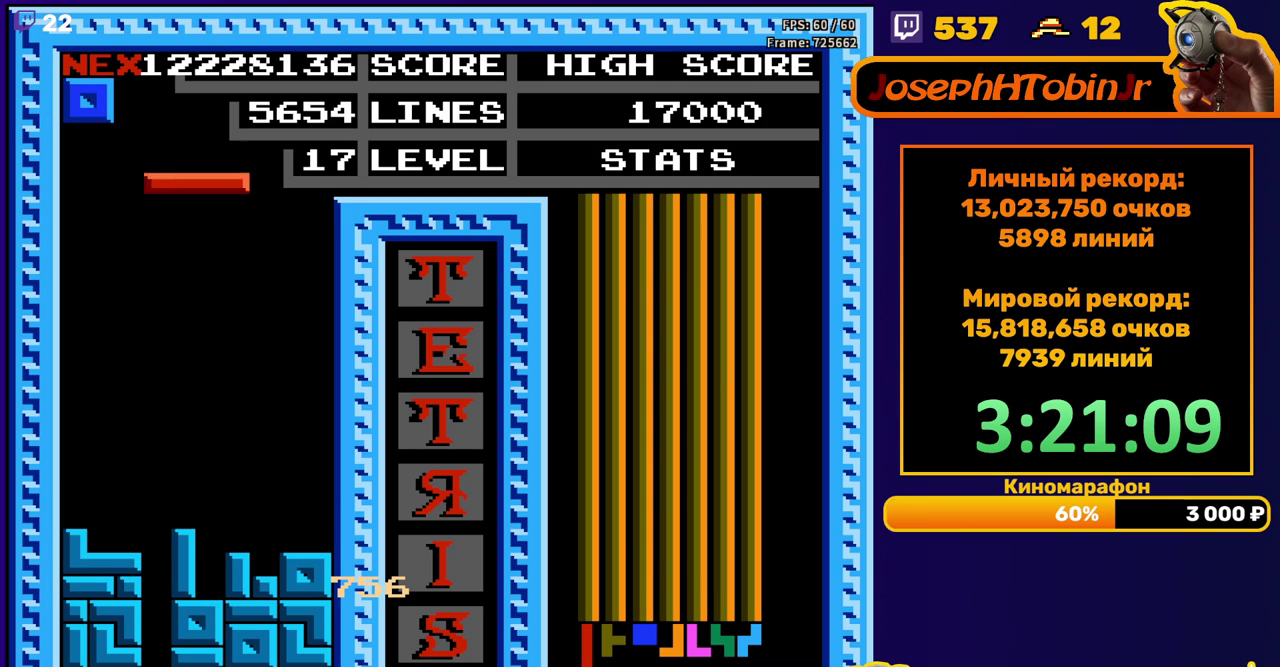
{"buttons": ["DPAD_DOWN"], "events": [[17, "B", "down"], [100, "B", "up"], [100, "DPAD_LEFT", "up"], [167, "DPAD_LEFT", "down"], [250, "DPAD_LEFT", "up"], [300, "DPAD_DOWN", "down"]]}
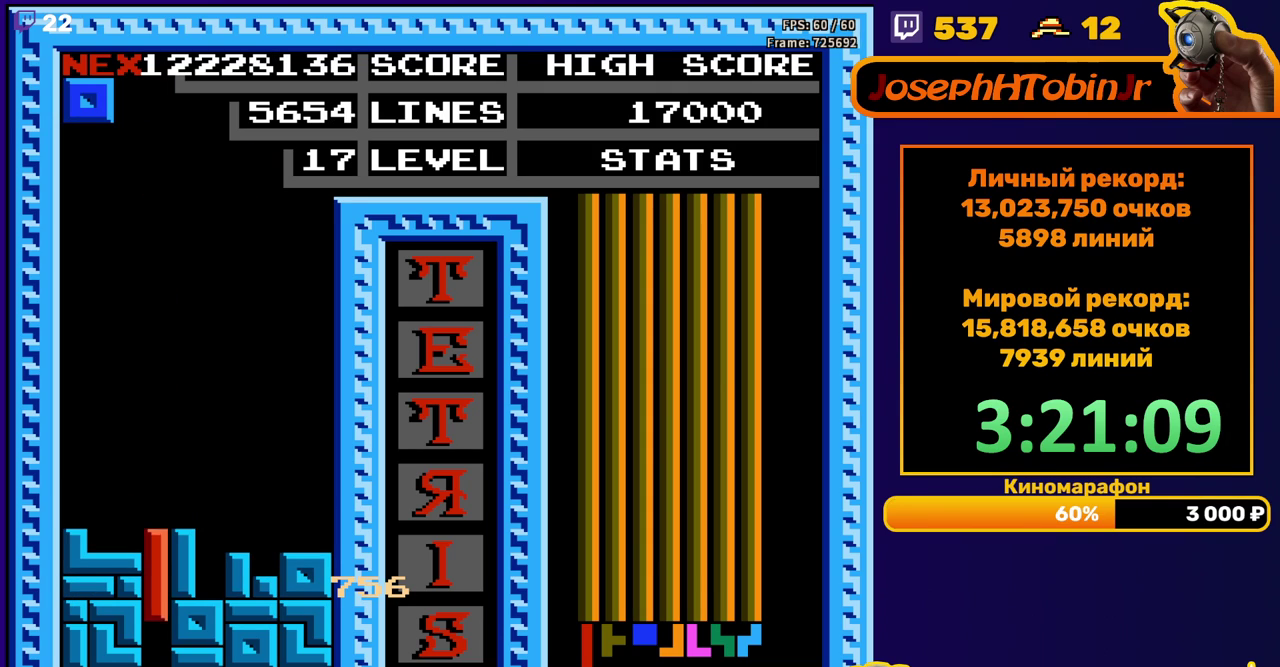
{"buttons": [], "events": [[167, "DPAD_DOWN", "up"]]}
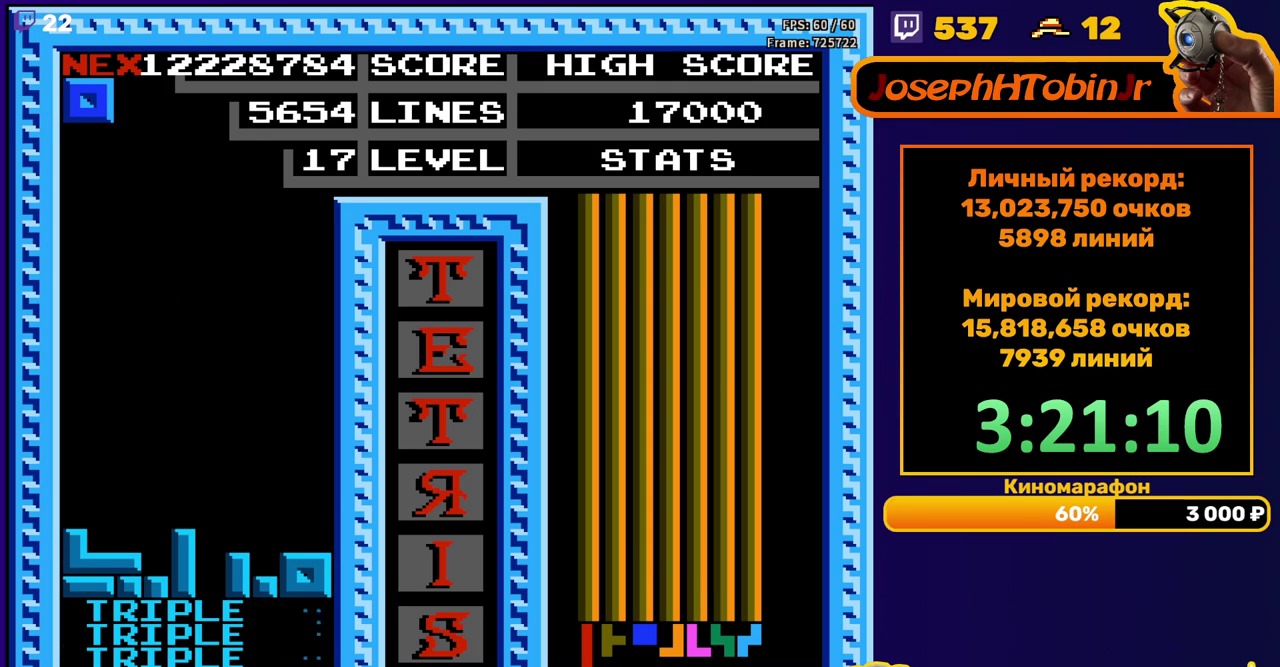
{"buttons": ["DPAD_DOWN"], "events": [[50, "DPAD_LEFT", "down"], [367, "DPAD_LEFT", "up"], [450, "DPAD_DOWN", "down"]]}
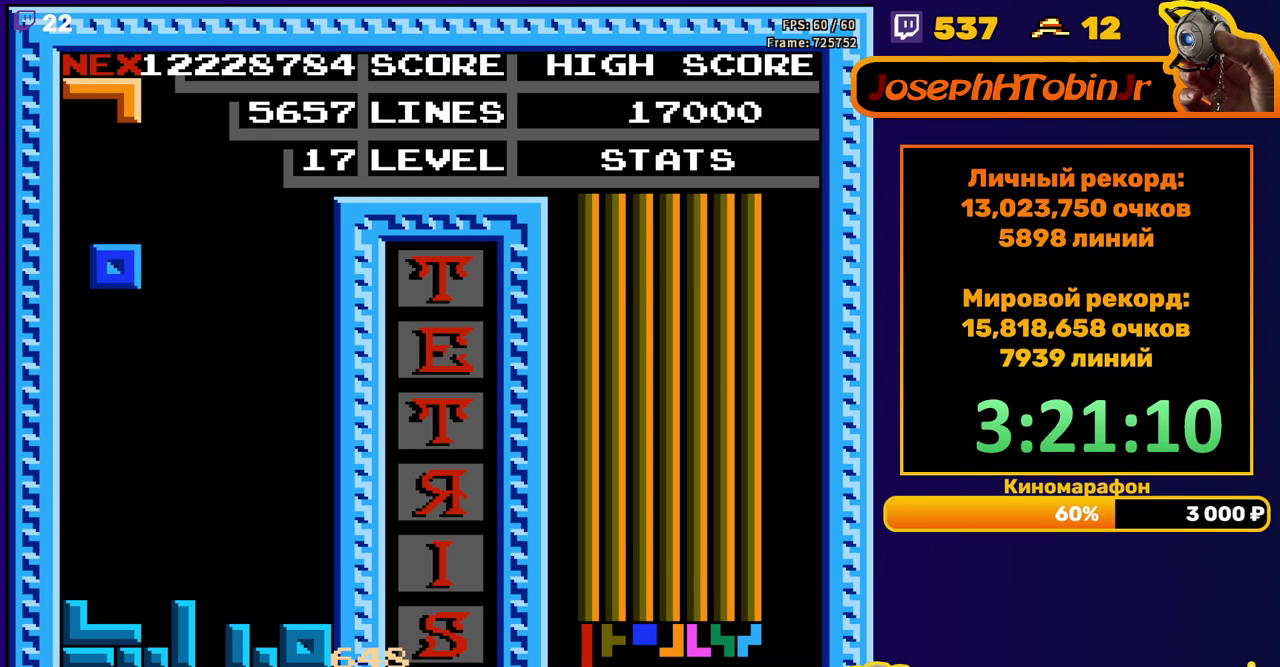
{"buttons": [], "events": [[317, "DPAD_DOWN", "up"], [367, "DPAD_LEFT", "down"], [400, "B", "down"], [450, "DPAD_LEFT", "up"], [500, "B", "up"]]}
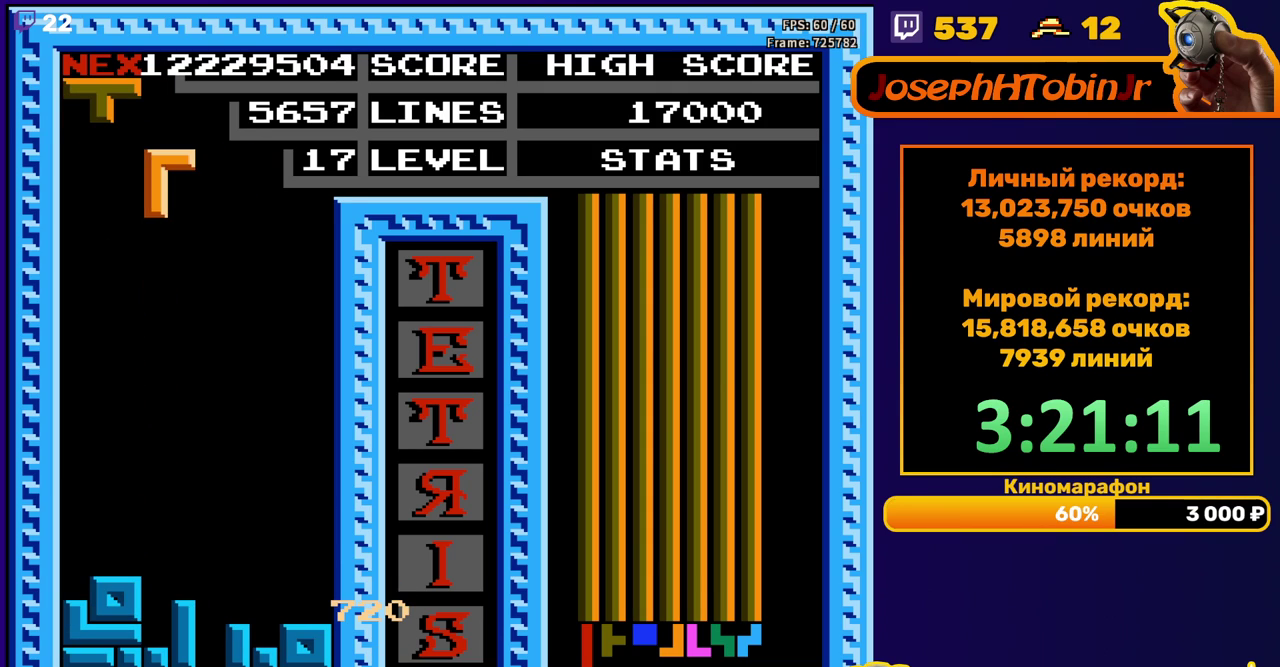
{"buttons": [], "events": [[33, "DPAD_DOWN", "down"], [450, "DPAD_DOWN", "up"]]}
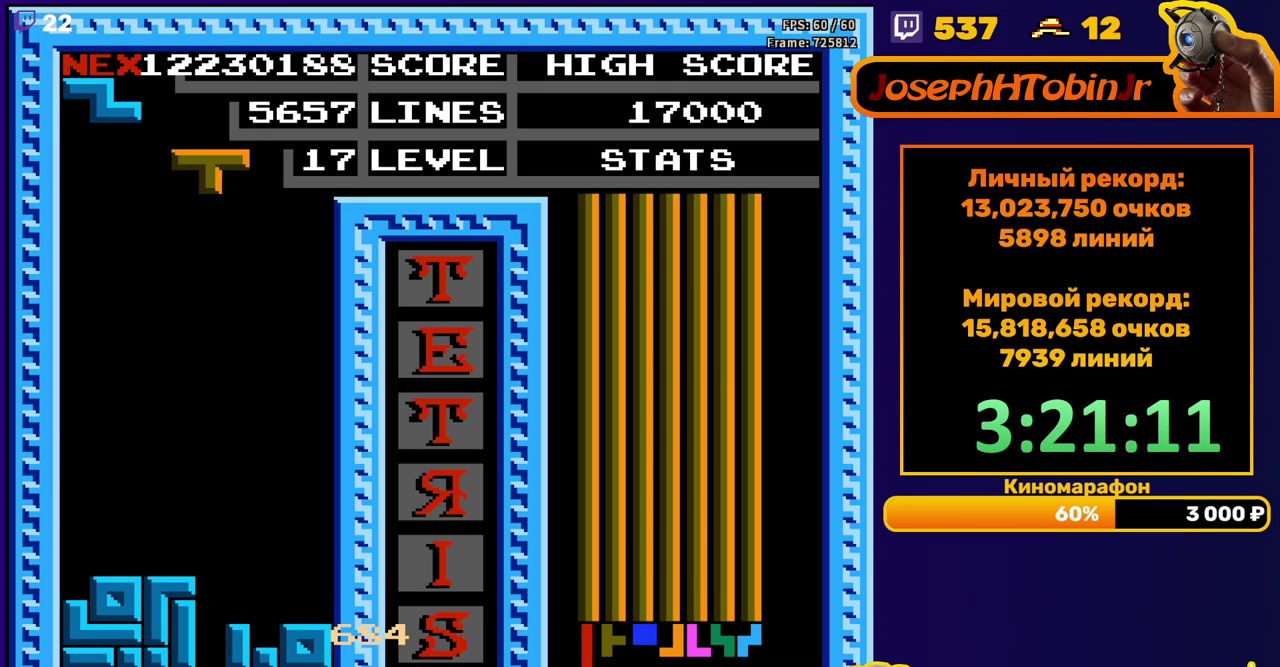
{"buttons": ["DPAD_DOWN"], "events": [[17, "DPAD_LEFT", "down"], [100, "B", "down"], [183, "B", "up"], [467, "DPAD_LEFT", "up"], [483, "DPAD_DOWN", "down"]]}